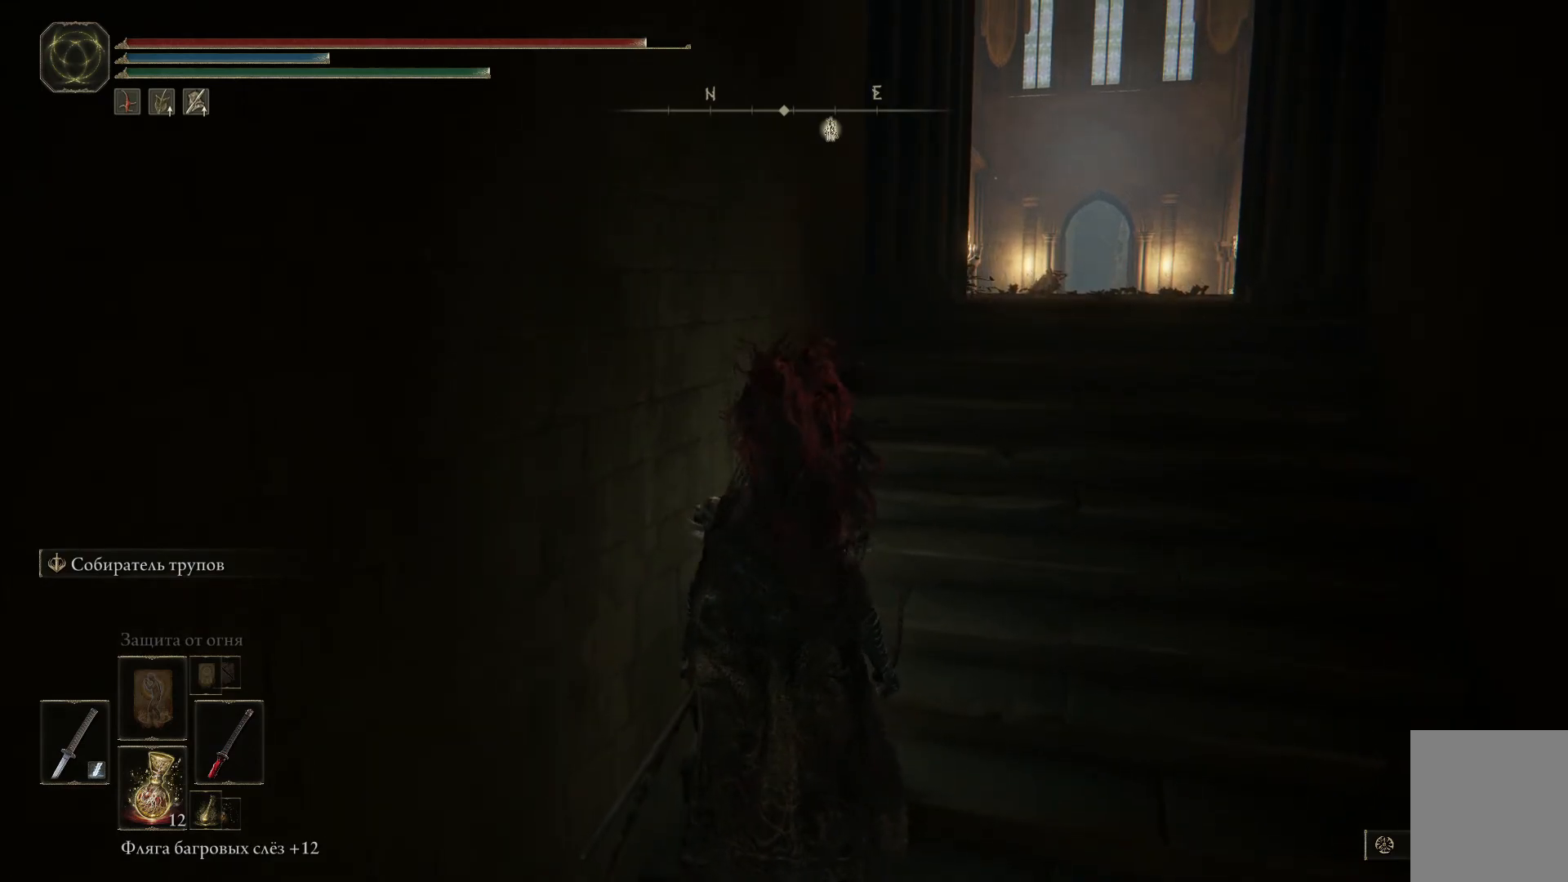
Gameplay with a controller (Xbox layout); each line is a JSON object with the inputs held at the frame after it. "events" lists button and stick changes between this image and that frame as [ms after this image, input, new state], when the widget could be followed in between.
{"buttons": [], "left_stick": "center", "right_stick": "center", "events": []}
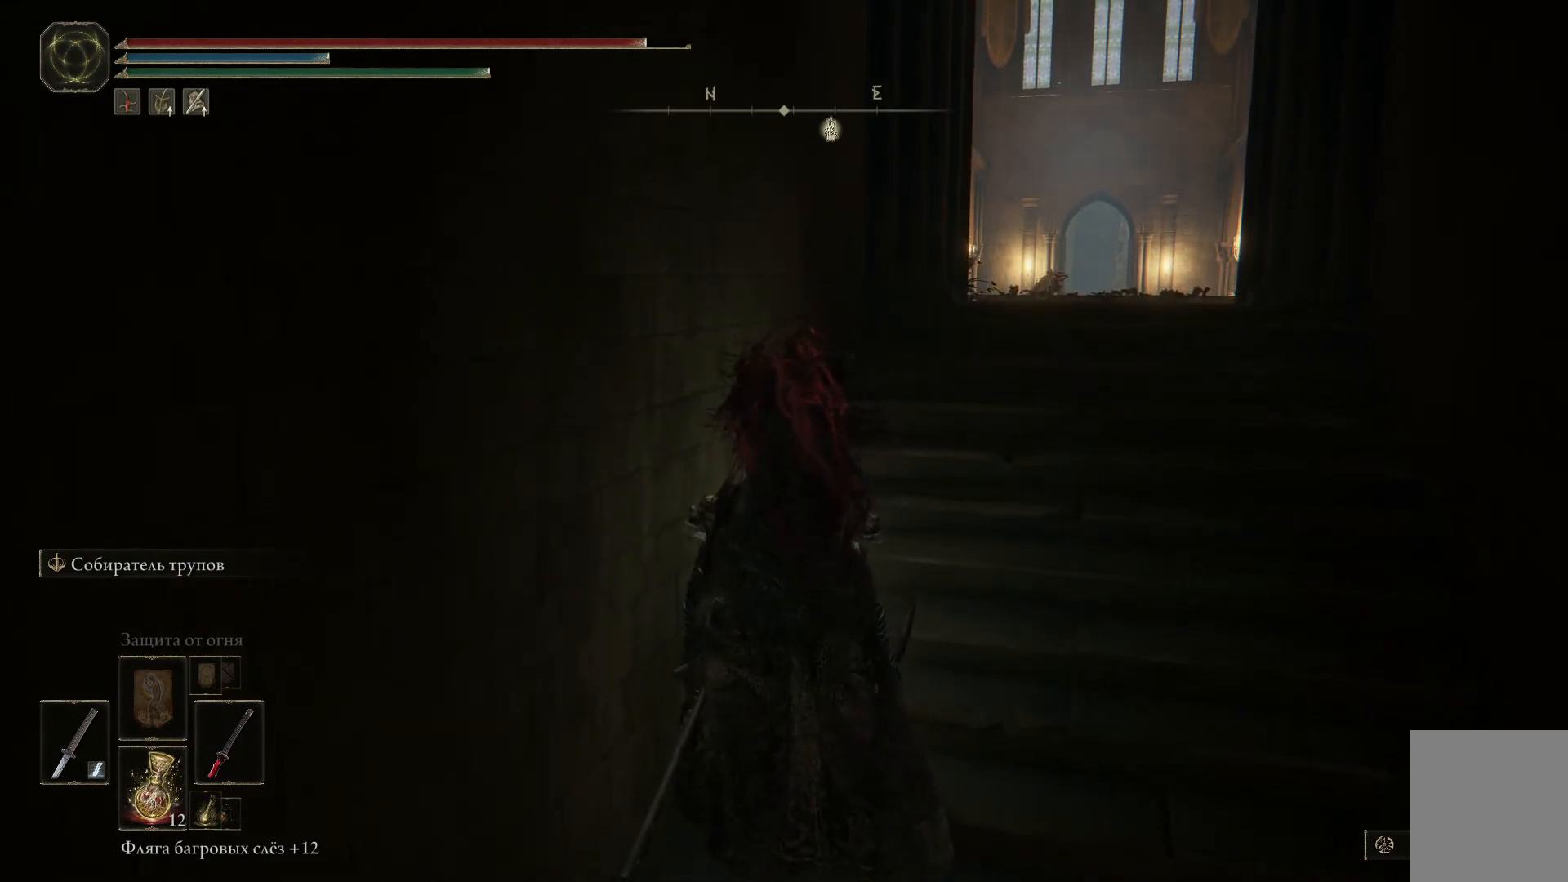
{"buttons": [], "left_stick": "up", "right_stick": "center", "events": [[134, "left_stick", "up"]]}
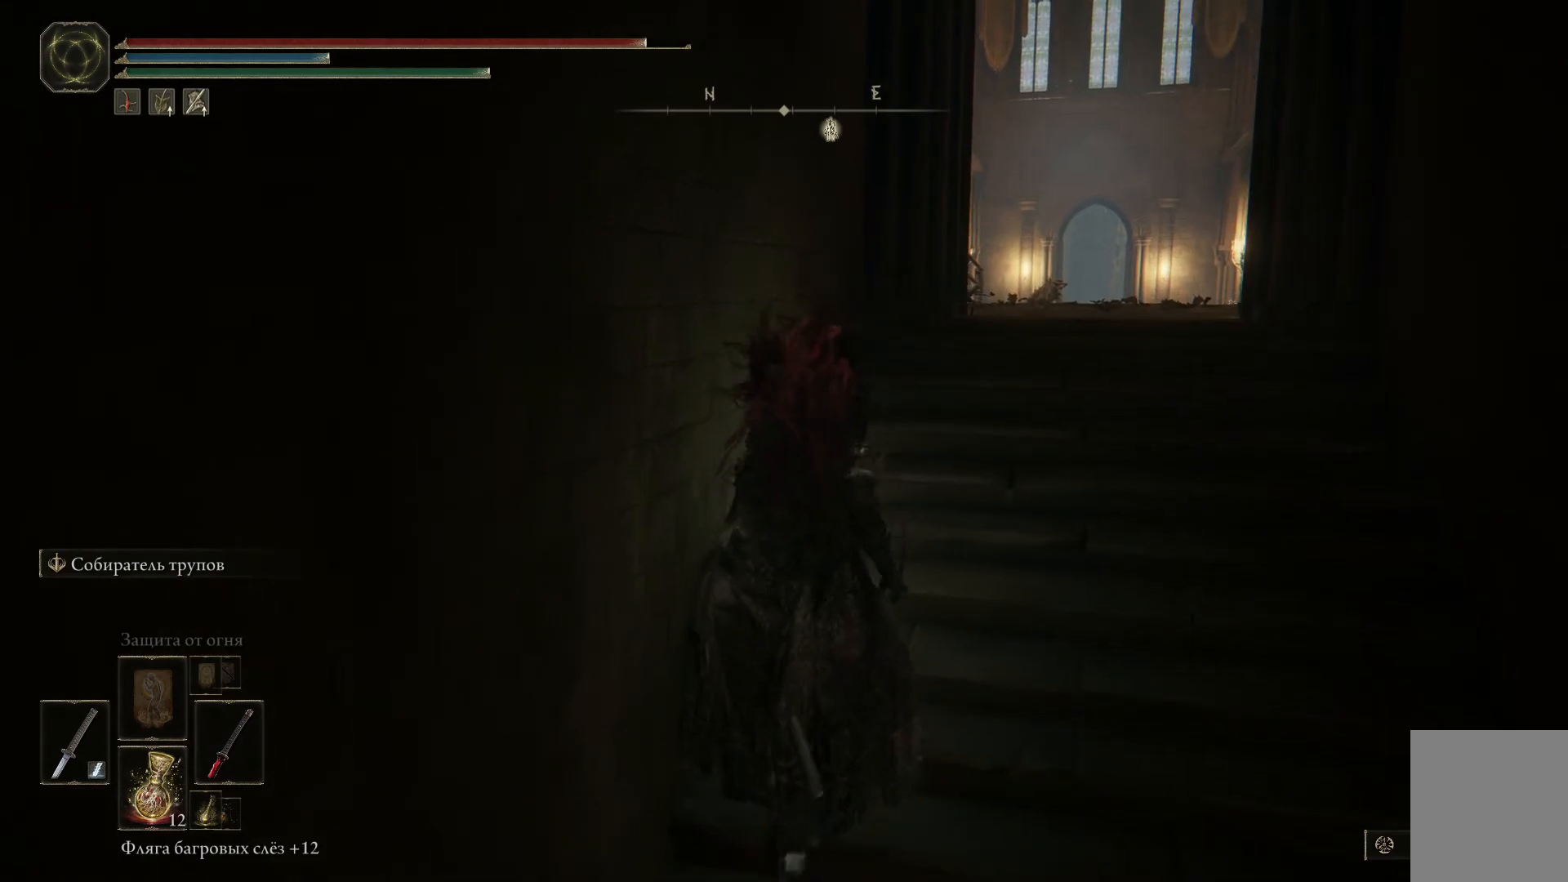
{"buttons": [], "left_stick": "center", "right_stick": "center", "events": [[33, "left_stick", "center"]]}
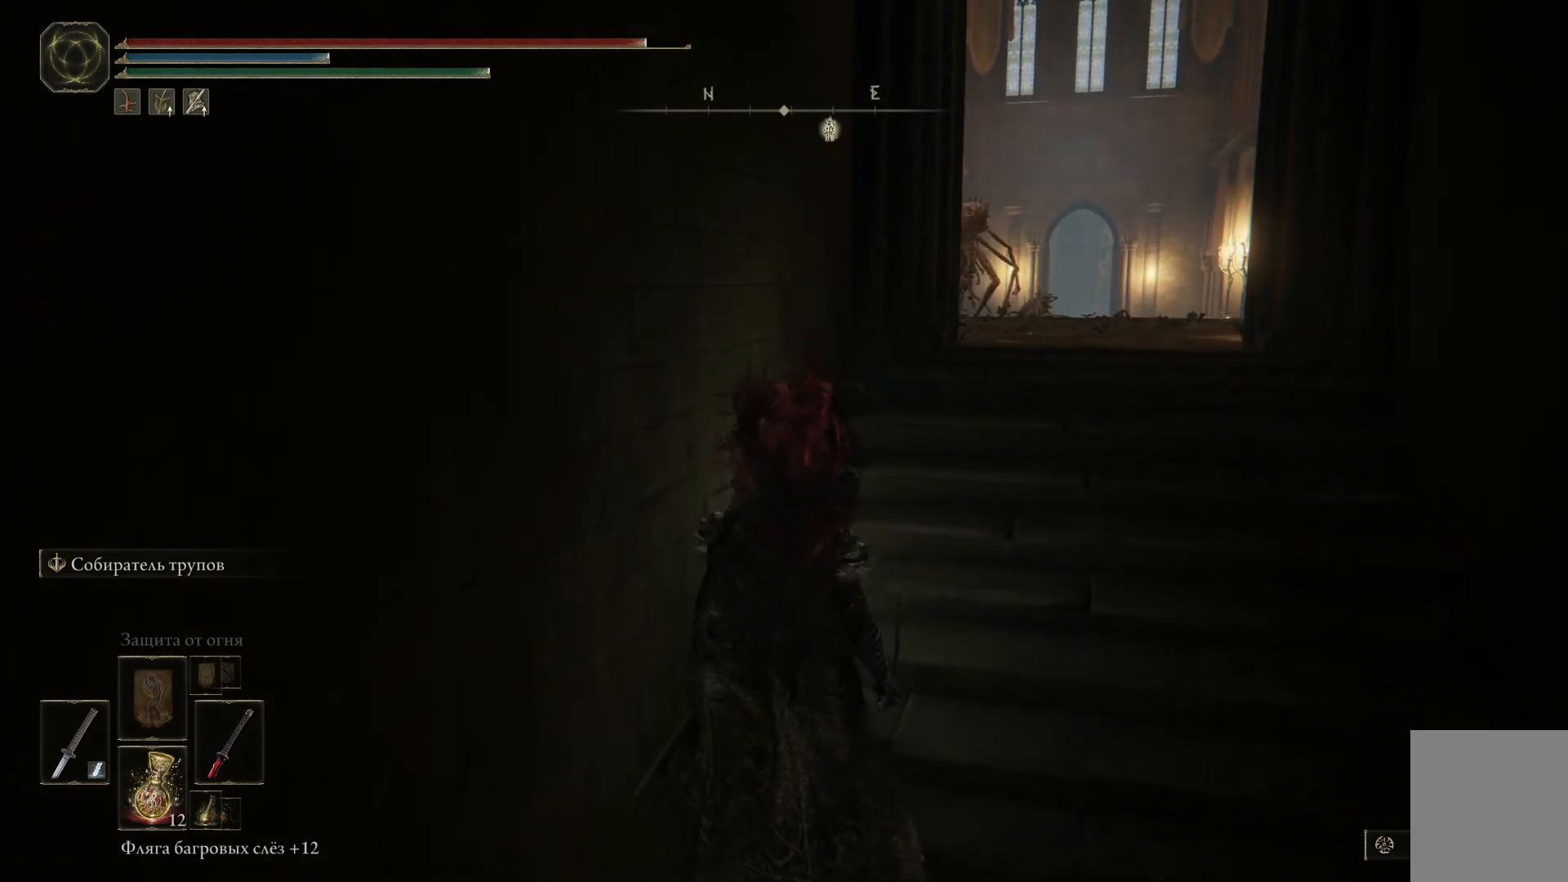
{"buttons": [], "left_stick": "down", "right_stick": "center", "events": [[217, "left_stick", "down-right"], [451, "left_stick", "down"]]}
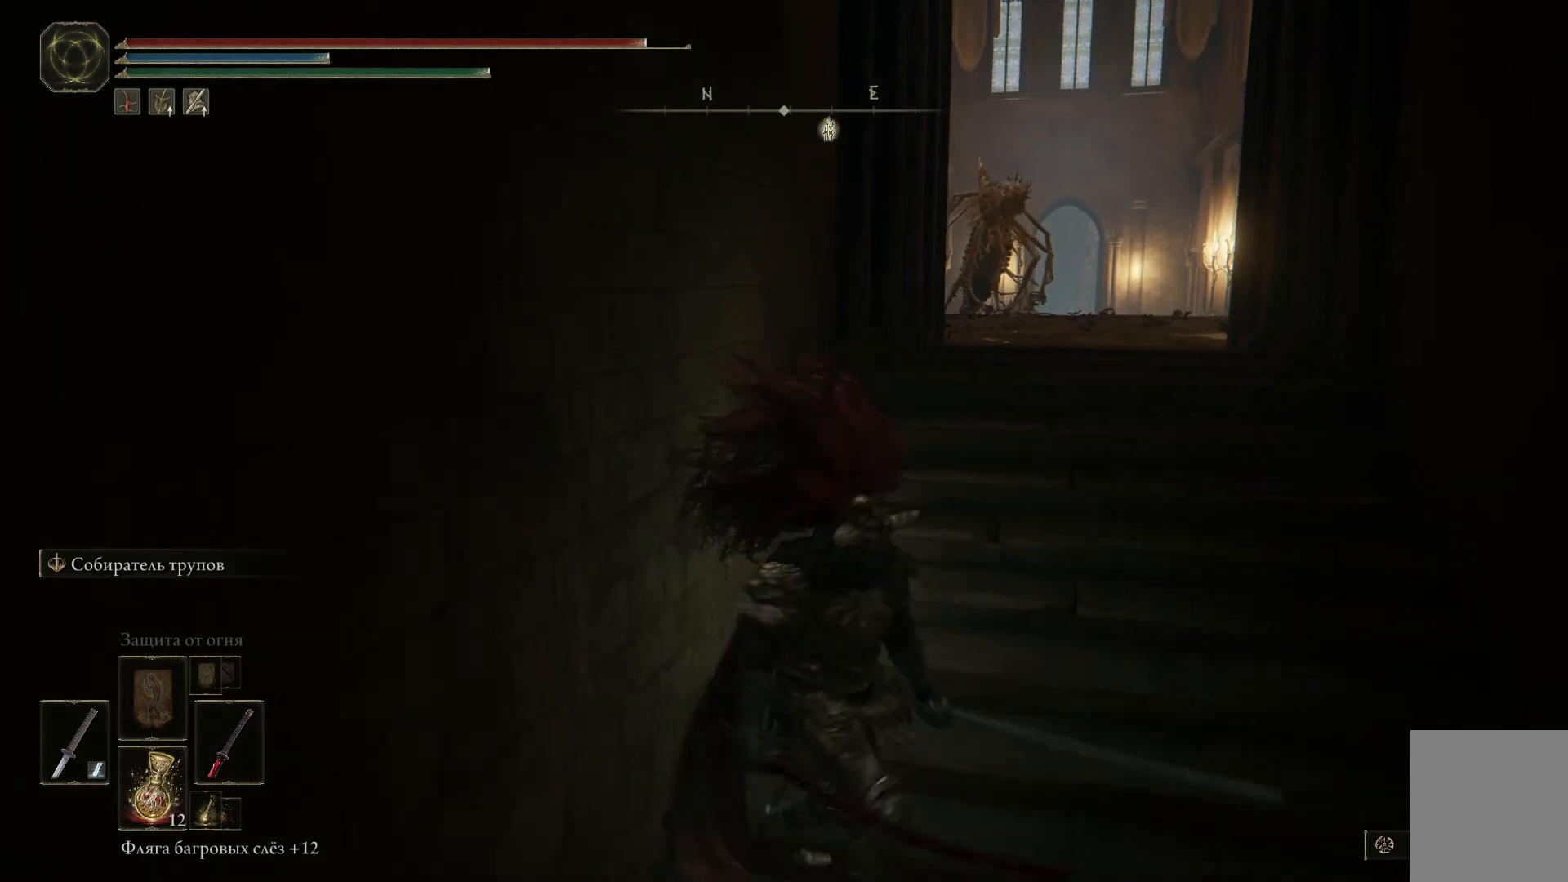
{"buttons": [], "left_stick": "down", "right_stick": "center", "events": []}
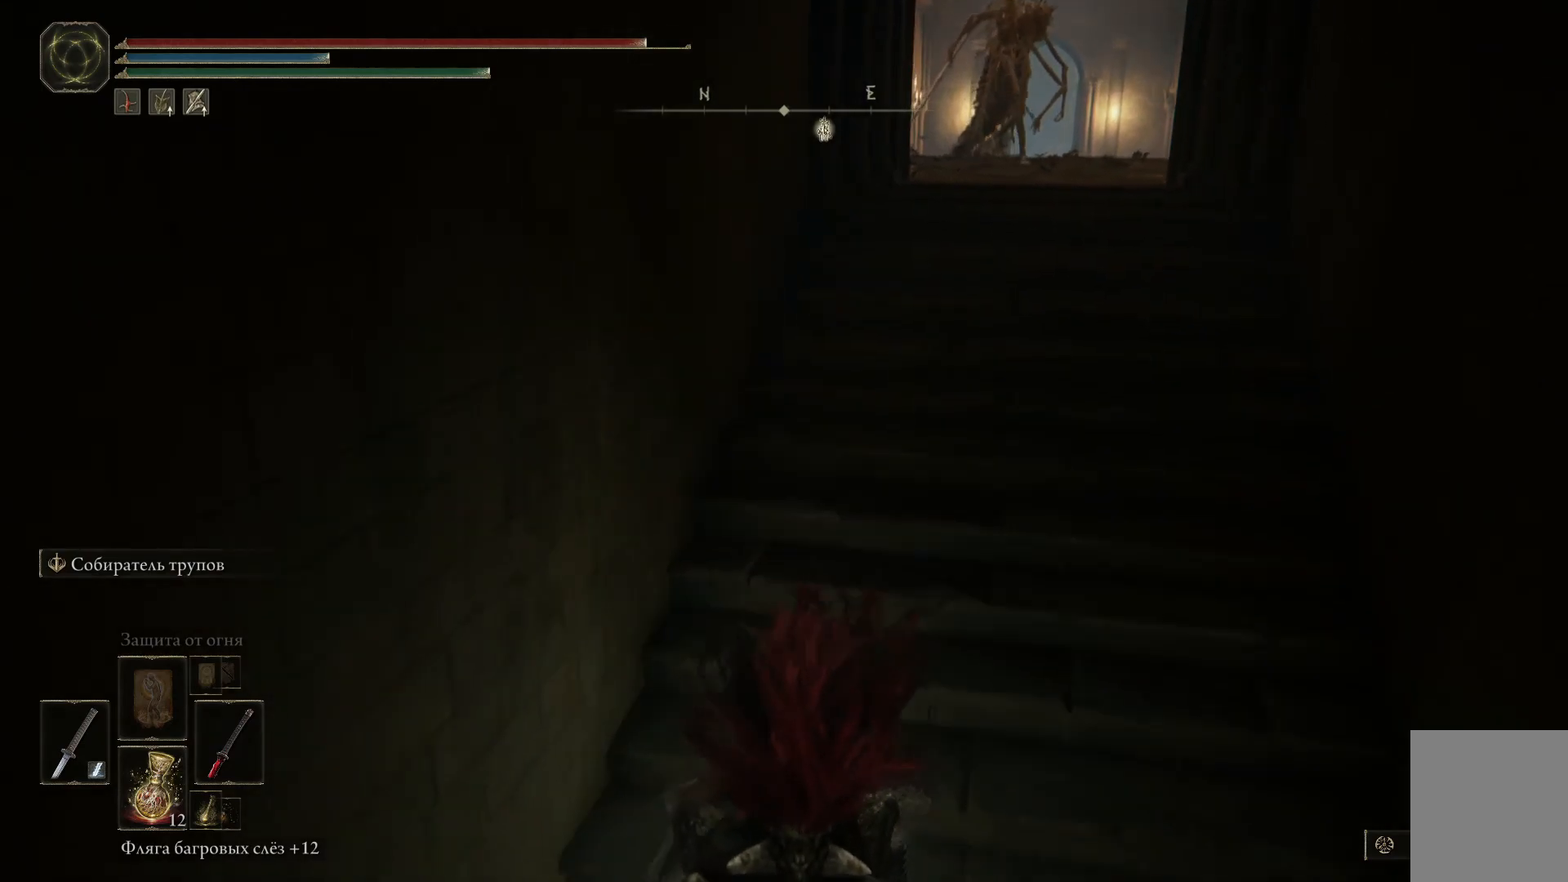
{"buttons": [], "left_stick": "up-right", "right_stick": "center", "events": [[50, "left_stick", "center"], [100, "left_stick", "up-right"], [267, "R3", "down"], [367, "R3", "up"]]}
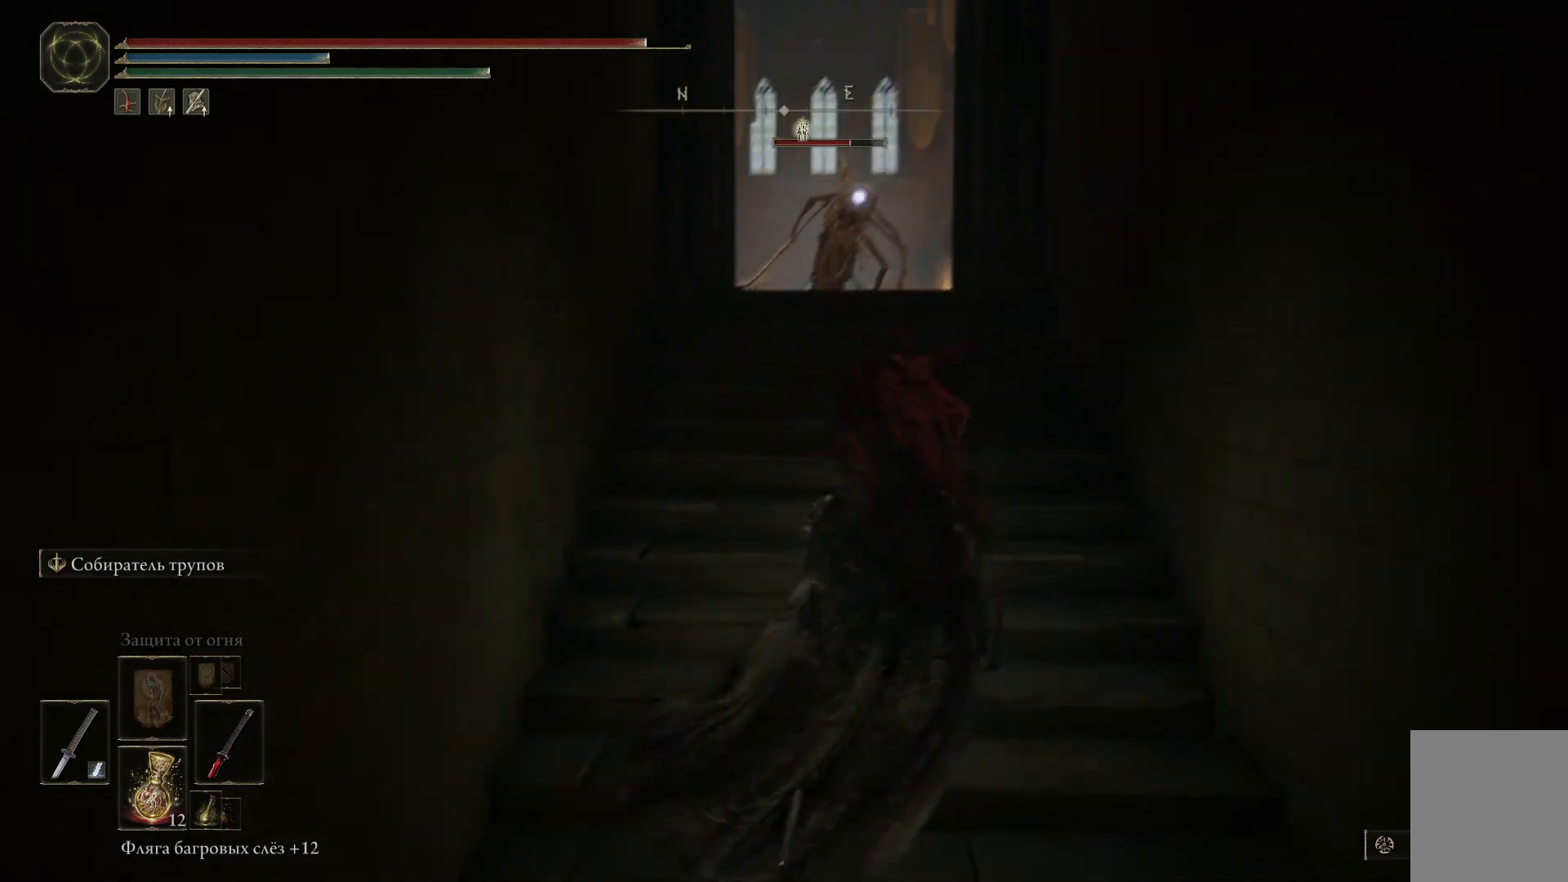
{"buttons": [], "left_stick": "up", "right_stick": "center", "events": [[434, "left_stick", "up"]]}
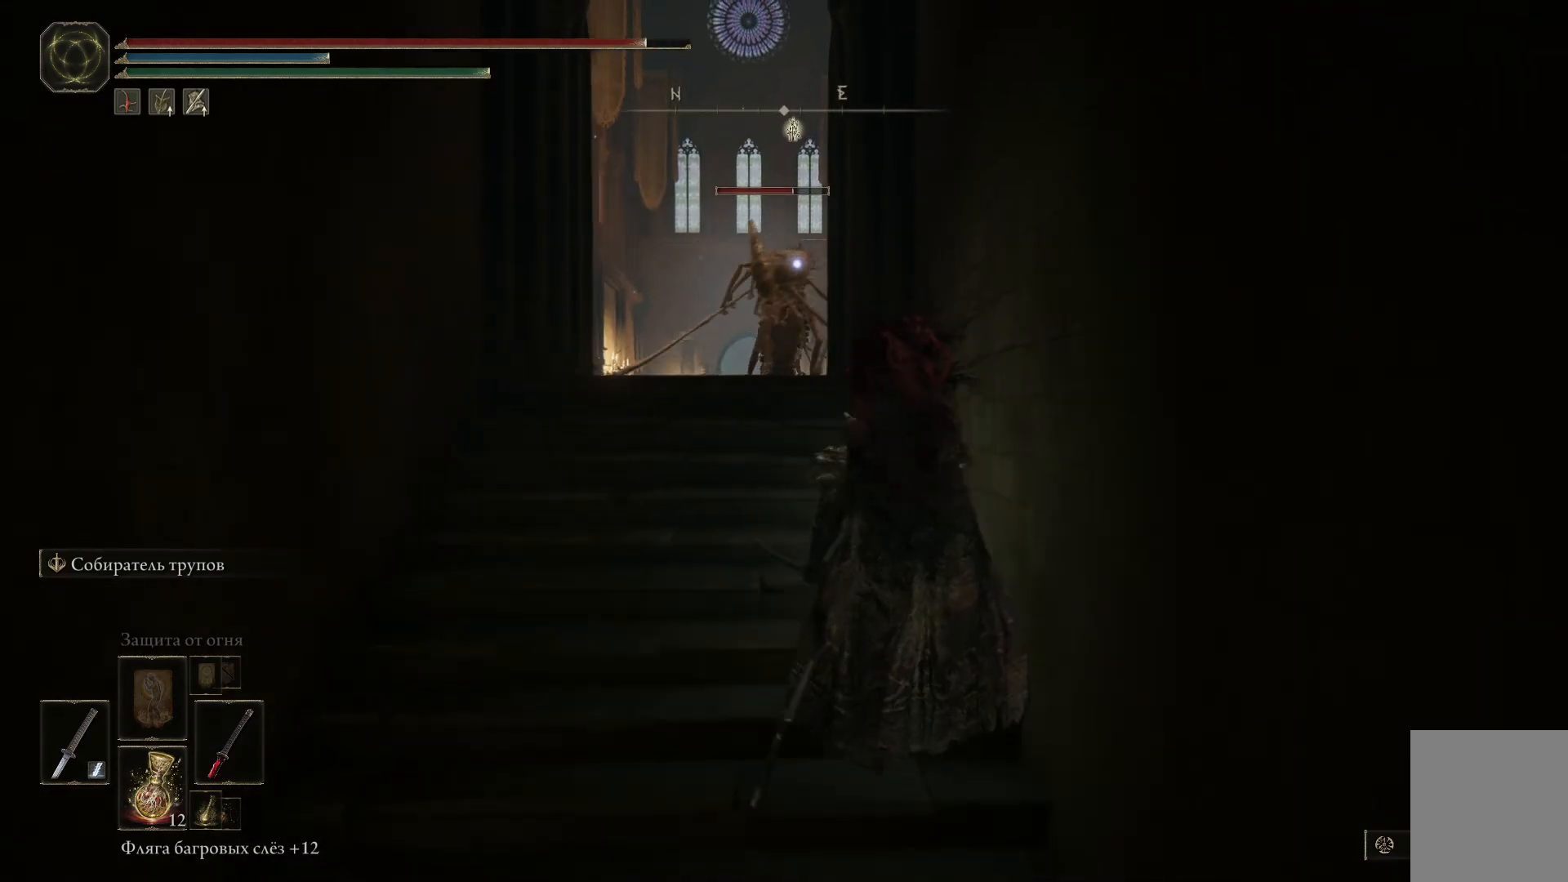
{"buttons": [], "left_stick": "down-left", "right_stick": "center", "events": [[267, "left_stick", "left"], [351, "left_stick", "down-left"]]}
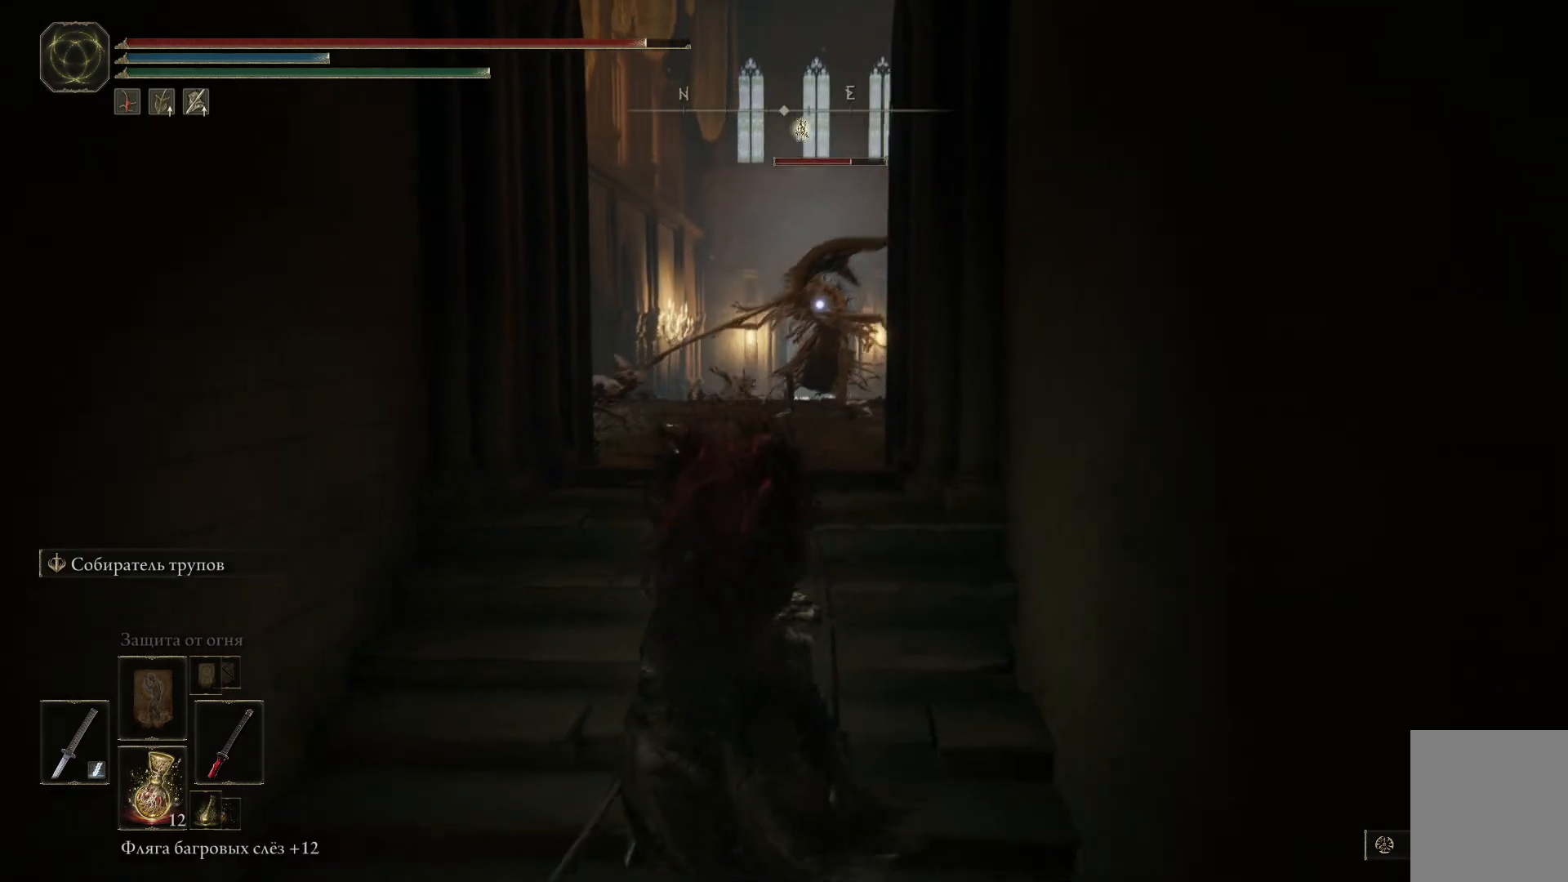
{"buttons": [], "left_stick": "down", "right_stick": "center", "events": [[133, "B", "down"], [250, "B", "up"], [317, "B", "down"], [434, "B", "up"], [450, "left_stick", "down"]]}
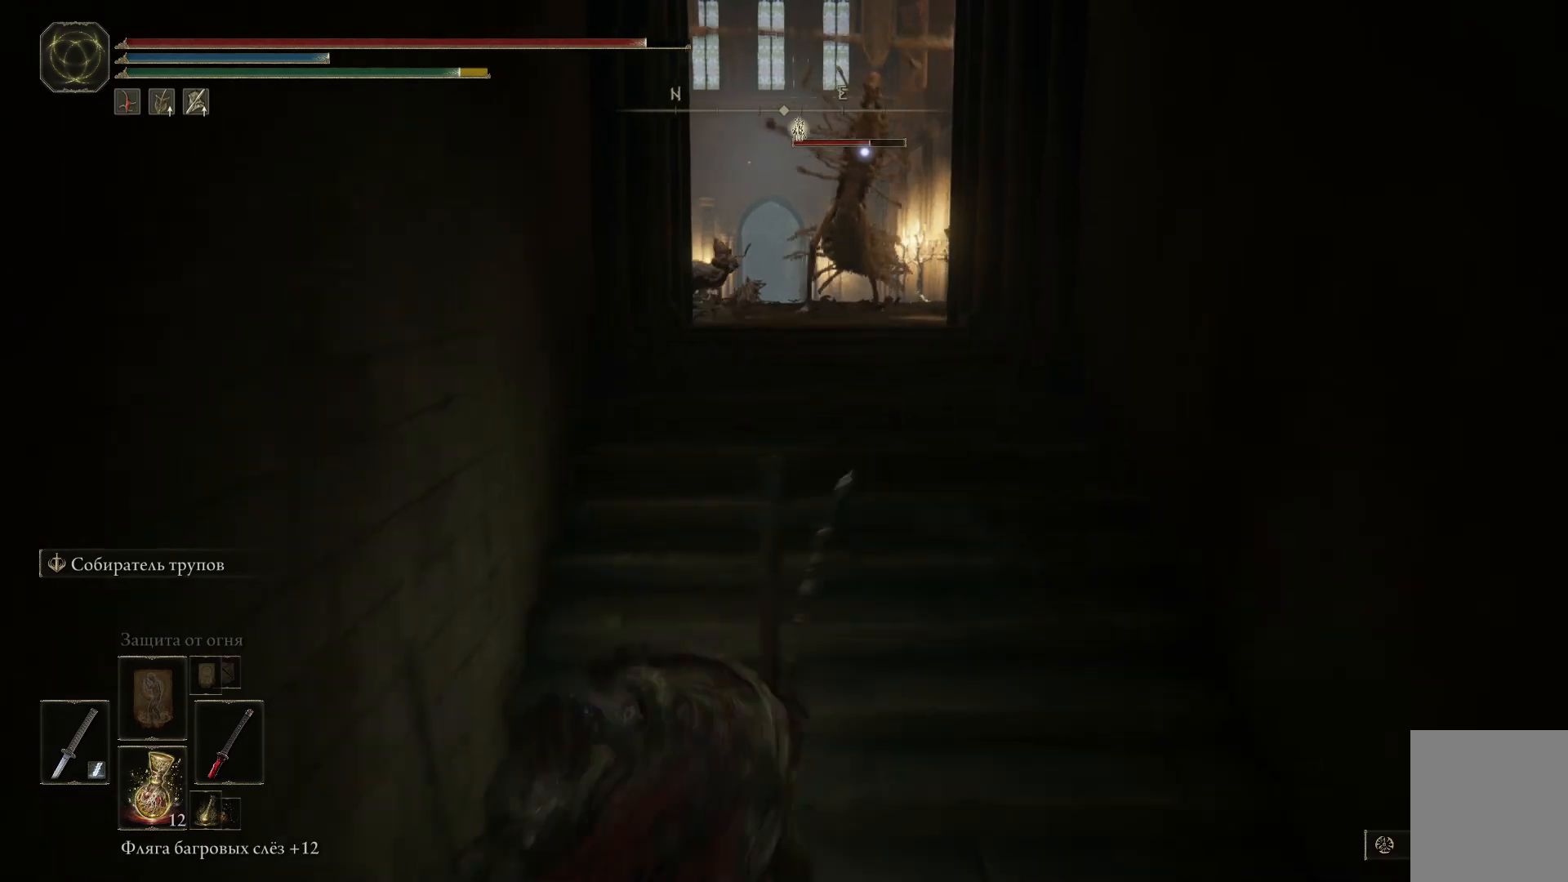
{"buttons": [], "left_stick": "down", "right_stick": "center", "events": []}
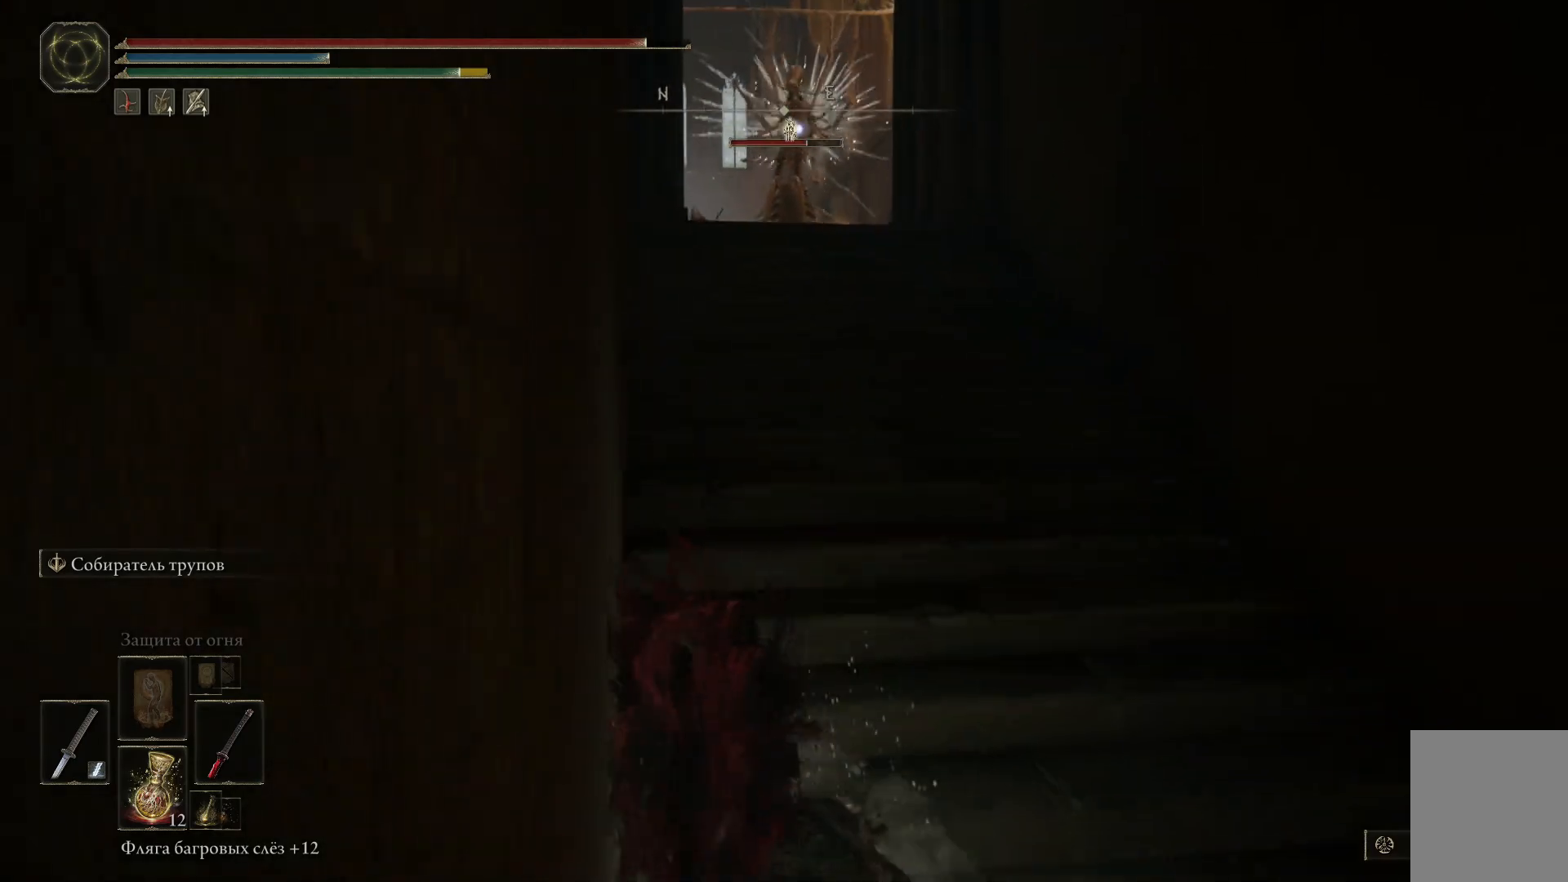
{"buttons": ["B"], "left_stick": "up-right", "right_stick": "center", "events": [[83, "left_stick", "right"], [283, "B", "down"], [317, "left_stick", "up-right"], [383, "B", "up"], [450, "B", "down"]]}
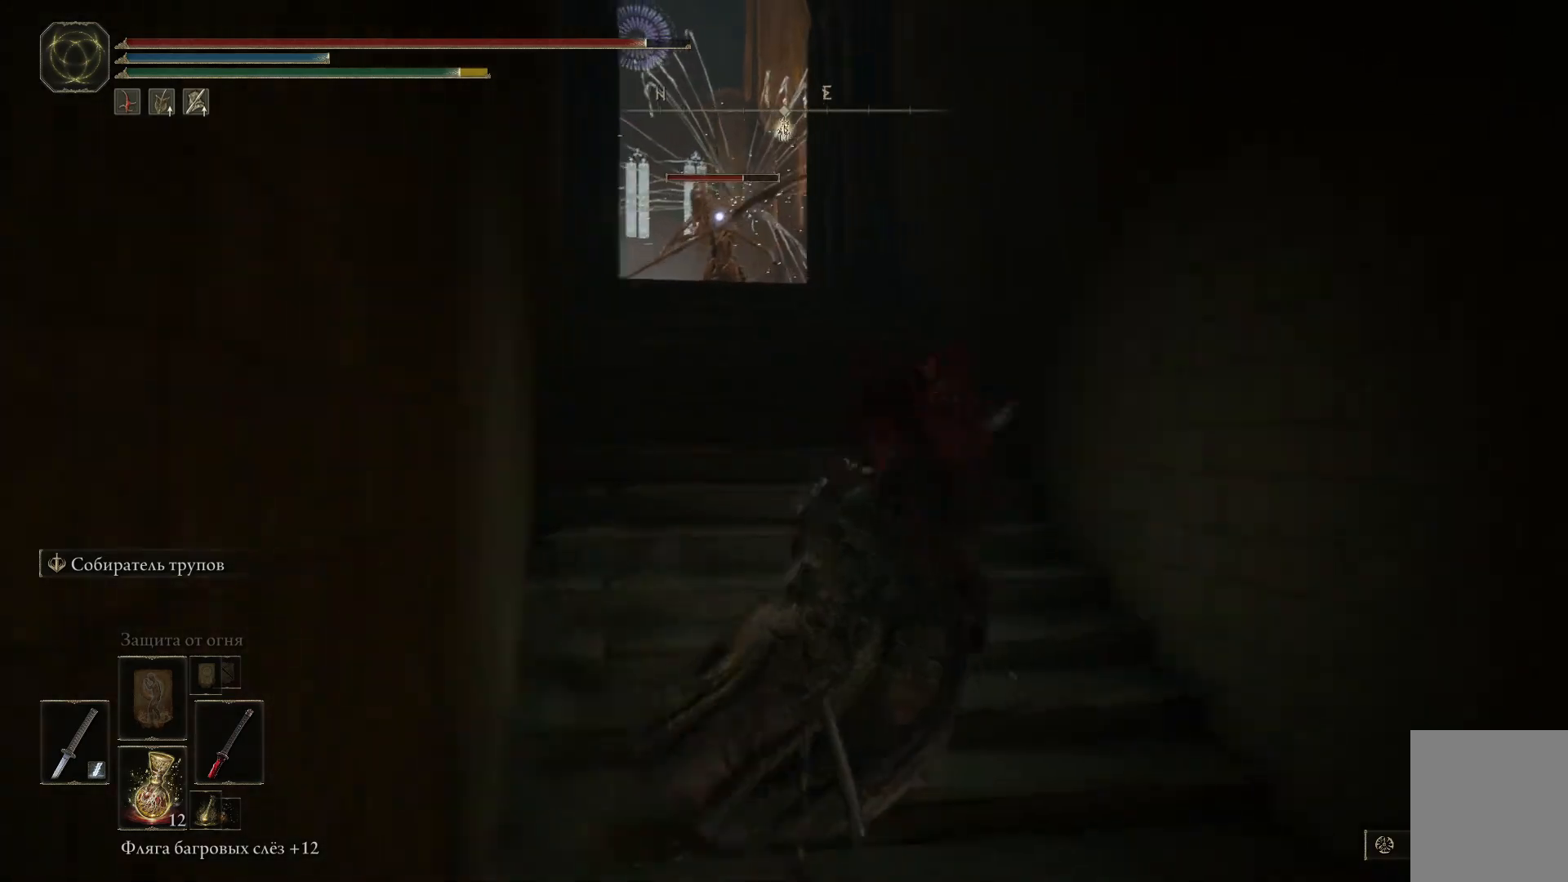
{"buttons": [], "left_stick": "up-right", "right_stick": "center", "events": [[34, "B", "up"], [301, "B", "down"], [417, "B", "up"]]}
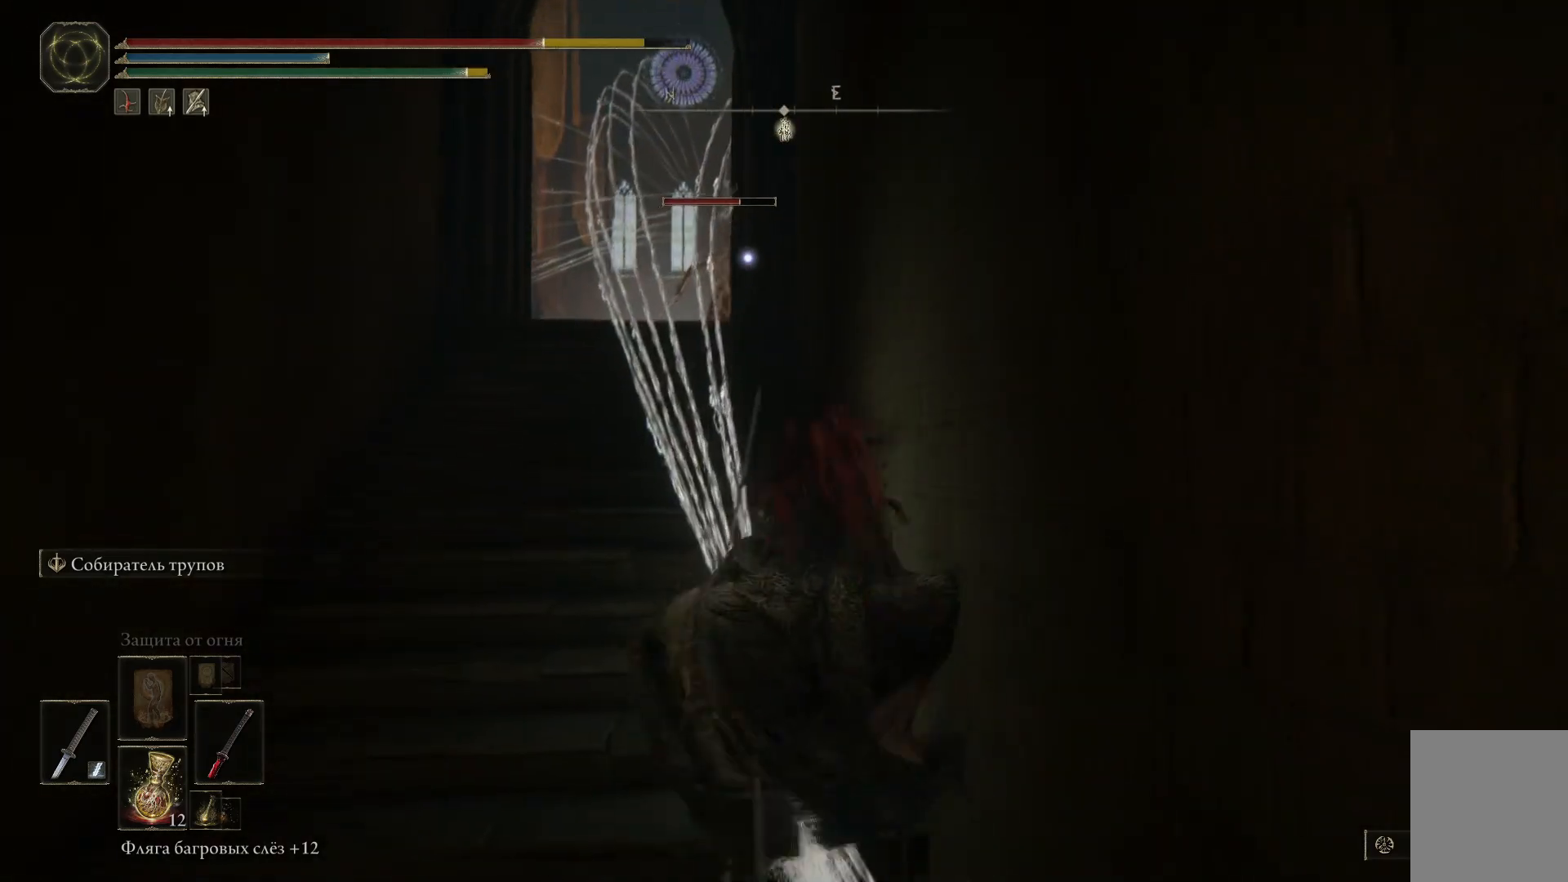
{"buttons": [], "left_stick": "up-left", "right_stick": "center", "events": [[50, "left_stick", "up-left"], [83, "B", "down"], [117, "B", "up"], [217, "B", "down"], [283, "B", "up"], [367, "B", "down"], [450, "B", "up"]]}
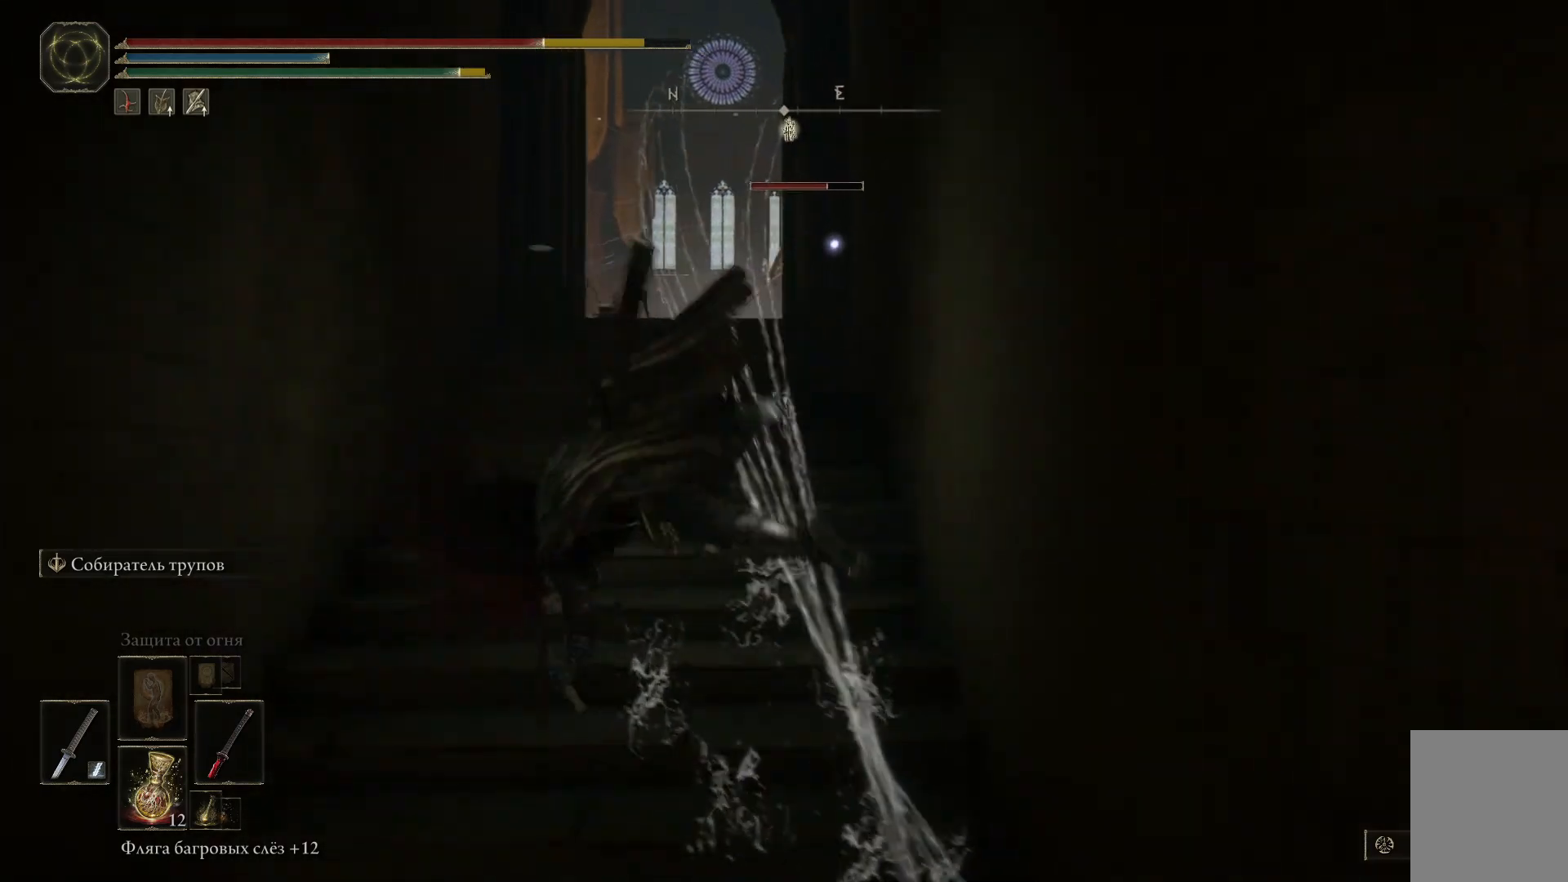
{"buttons": [], "left_stick": "up", "right_stick": "center", "events": [[17, "B", "down"], [100, "B", "up"], [434, "left_stick", "up"]]}
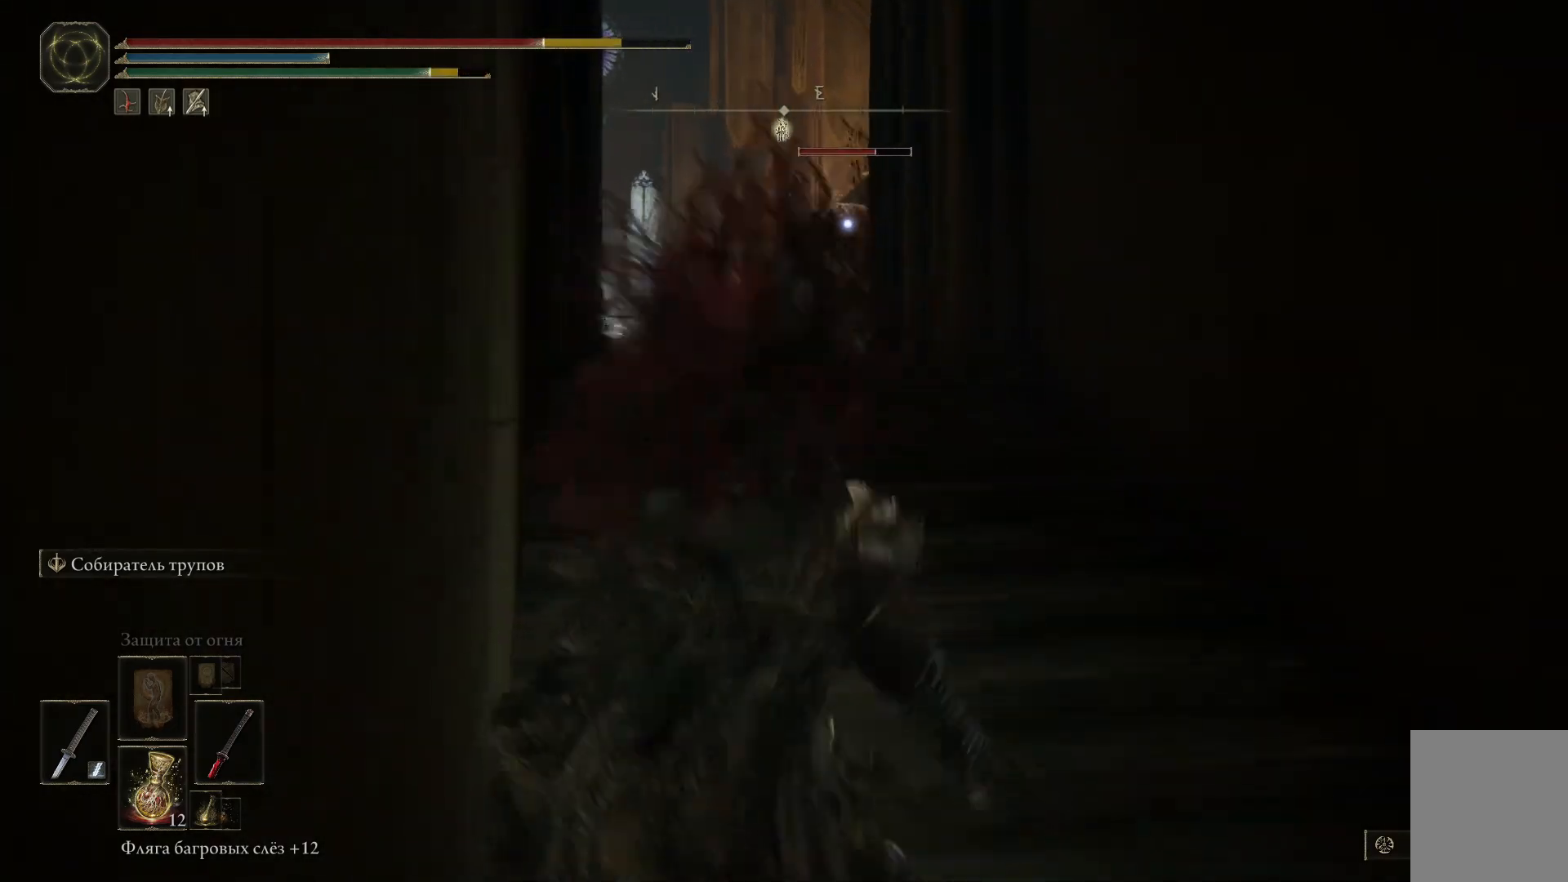
{"buttons": [], "left_stick": "up", "right_stick": "center", "events": [[33, "B", "down"], [133, "B", "up"], [233, "B", "down"], [317, "B", "up"]]}
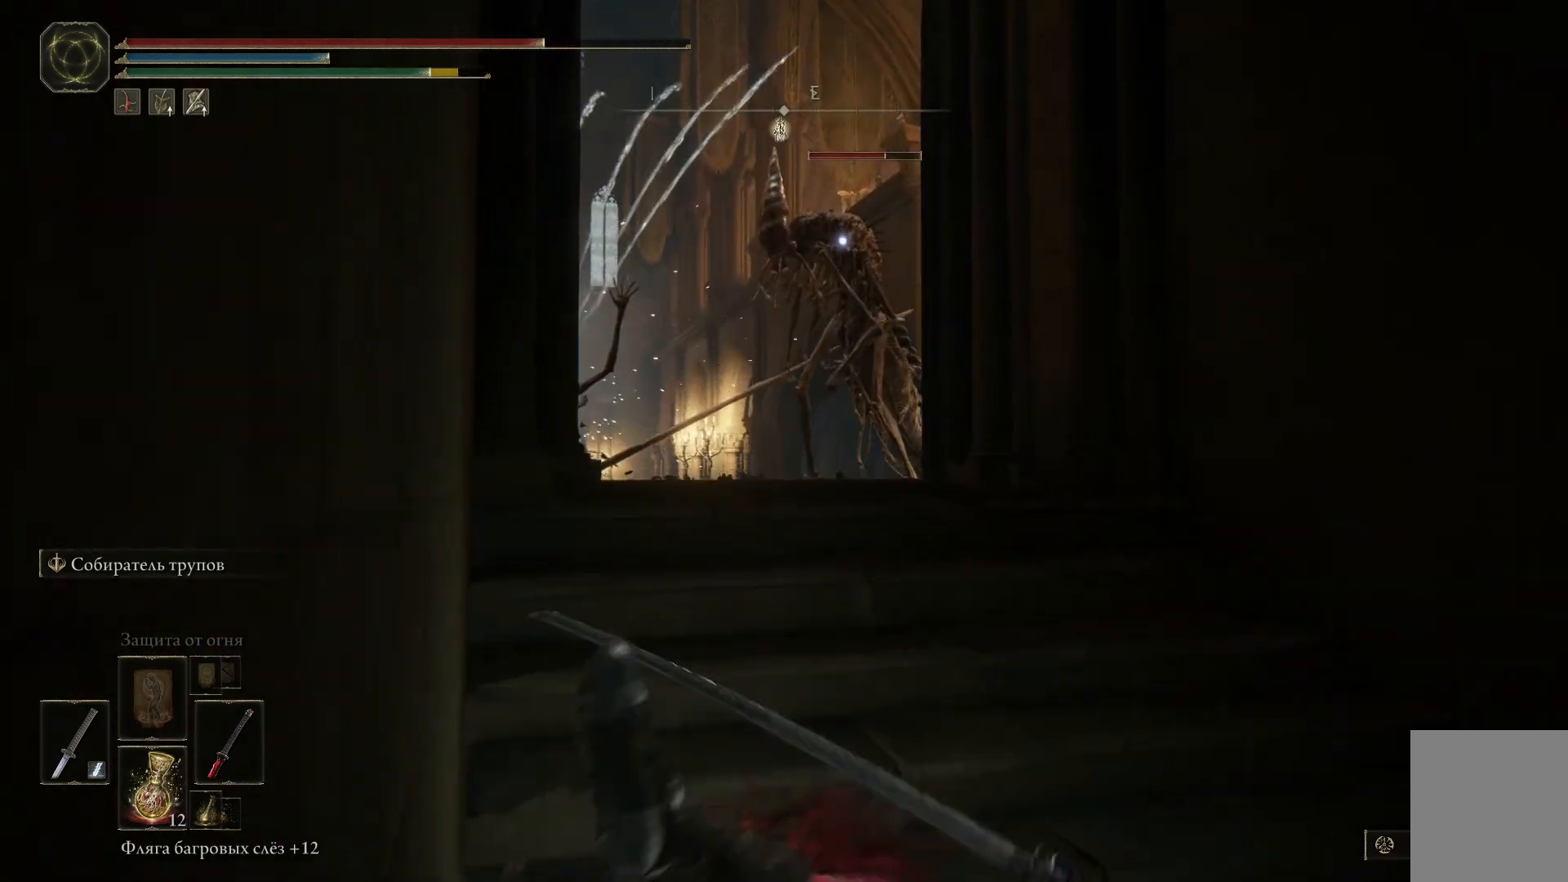
{"buttons": ["B"], "left_stick": "up", "right_stick": "center", "events": [[401, "B", "down"]]}
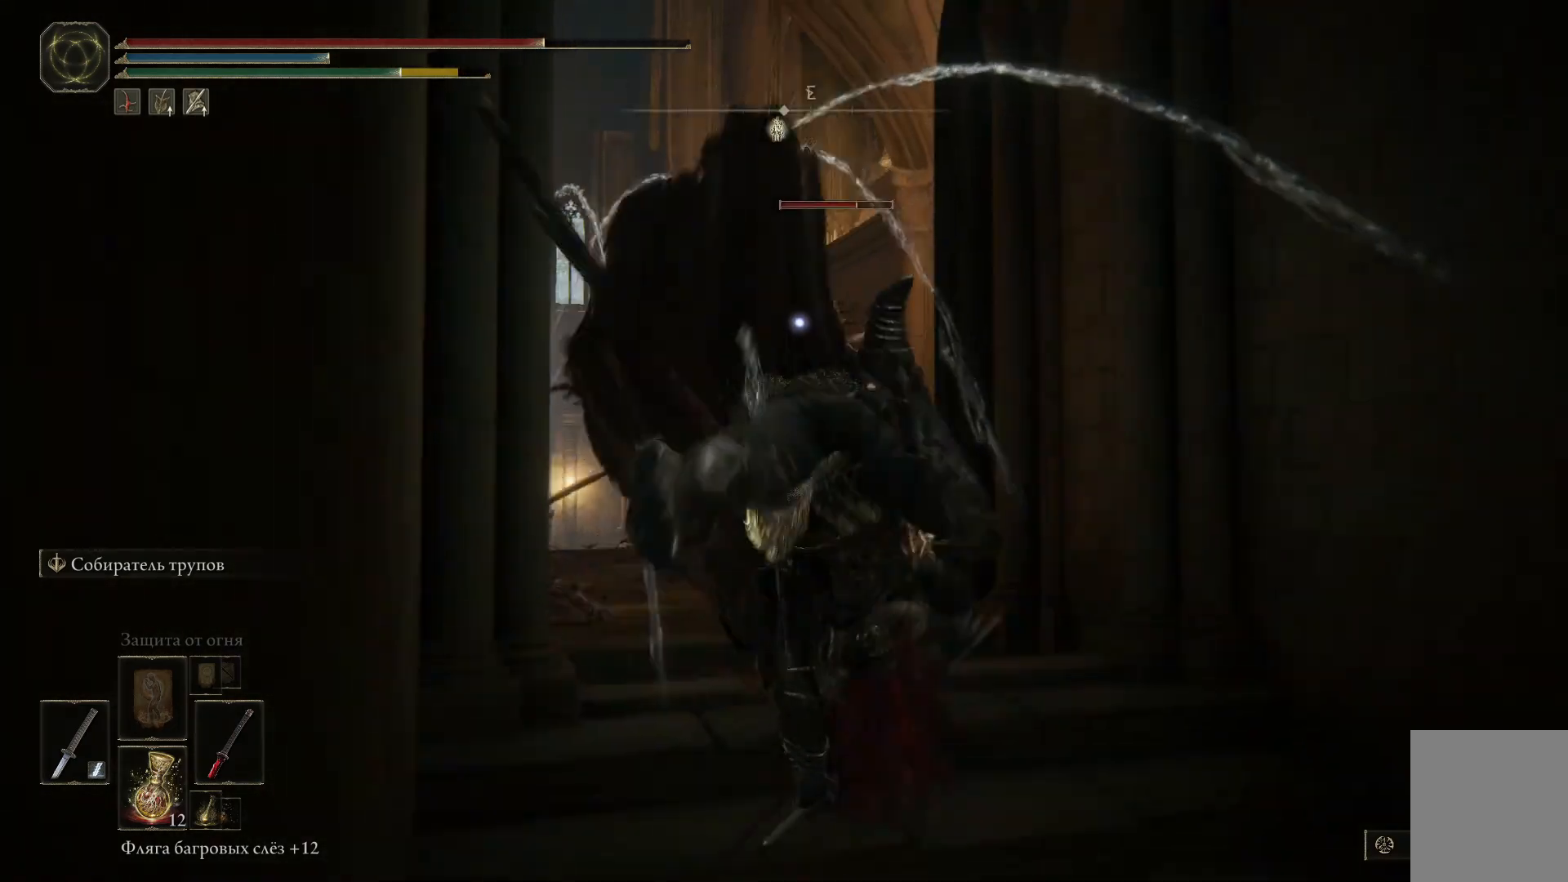
{"buttons": [], "left_stick": "up", "right_stick": "center", "events": [[33, "B", "up"], [117, "B", "down"], [200, "B", "up"]]}